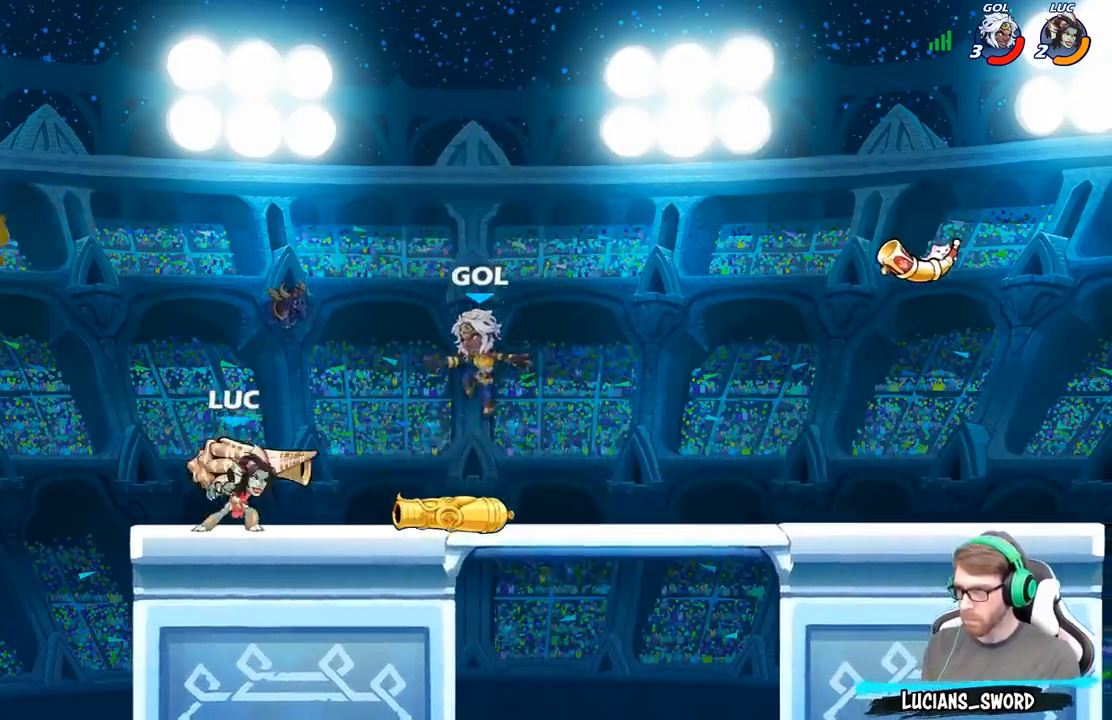
Gameplay with a controller (Xbox layout); each line is a JSON object with the inputs held at the frame after it. "events" lists button and stick changes between this image and that frame as [ms after this image, input, new state], when the widget could be followed in between.
{"buttons": [], "left_stick": "center", "right_stick": "center", "events": [[50, "X", "down"], [50, "left_stick", "center"], [117, "X", "up"], [217, "X", "down"], [333, "X", "up"]]}
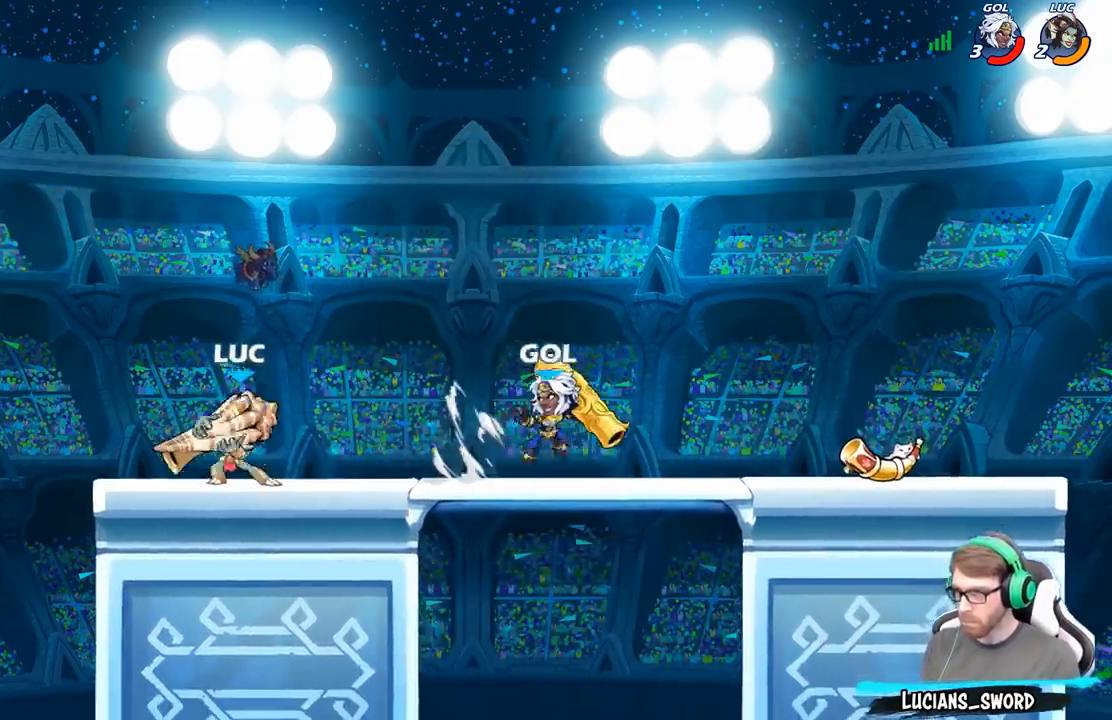
{"buttons": [], "left_stick": "center", "right_stick": "center", "events": [[17, "left_stick", "up"], [100, "A", "down"], [217, "A", "up"], [317, "left_stick", "center"], [367, "left_stick", "down-right"], [417, "left_stick", "center"]]}
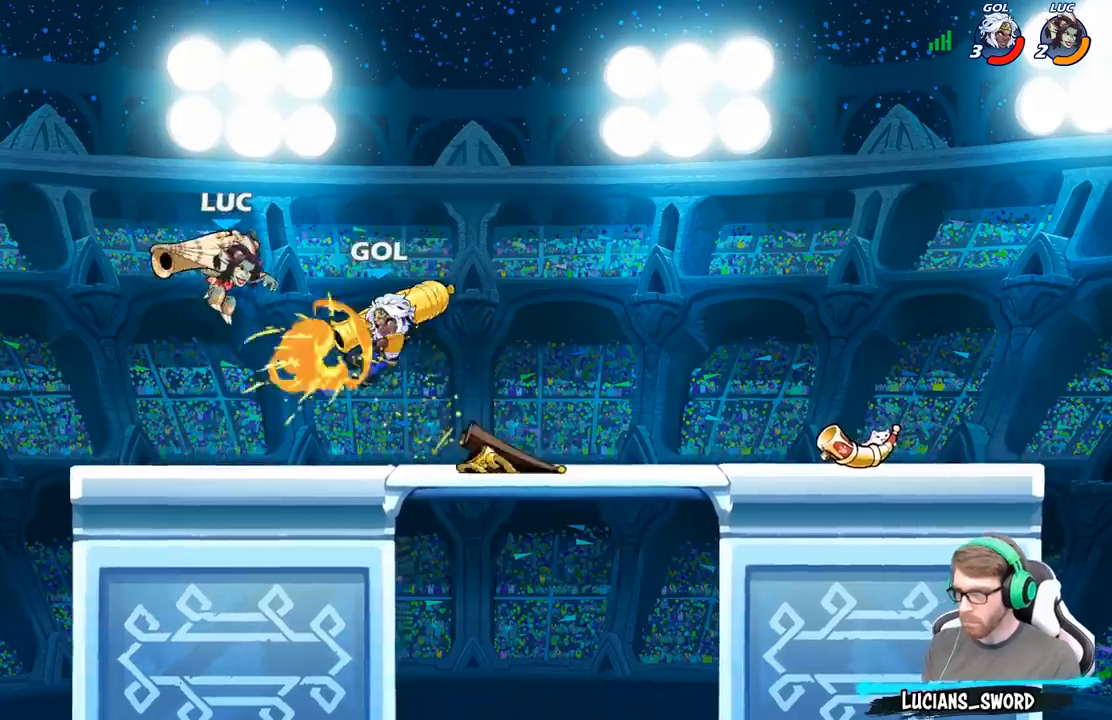
{"buttons": [], "left_stick": "right", "right_stick": "center", "events": [[33, "left_stick", "down-right"], [167, "left_stick", "right"], [183, "X", "down"], [283, "X", "up"]]}
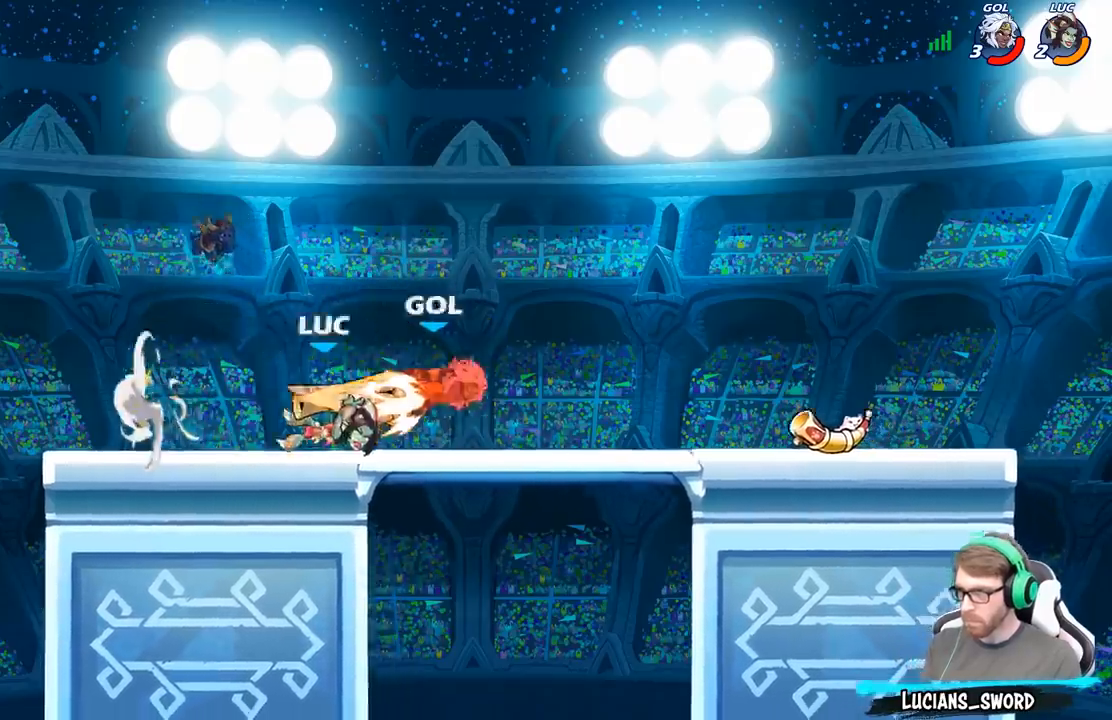
{"buttons": ["R1"], "left_stick": "right", "right_stick": "center", "events": [[217, "R2", "down"], [367, "R2", "up"], [483, "R1", "down"]]}
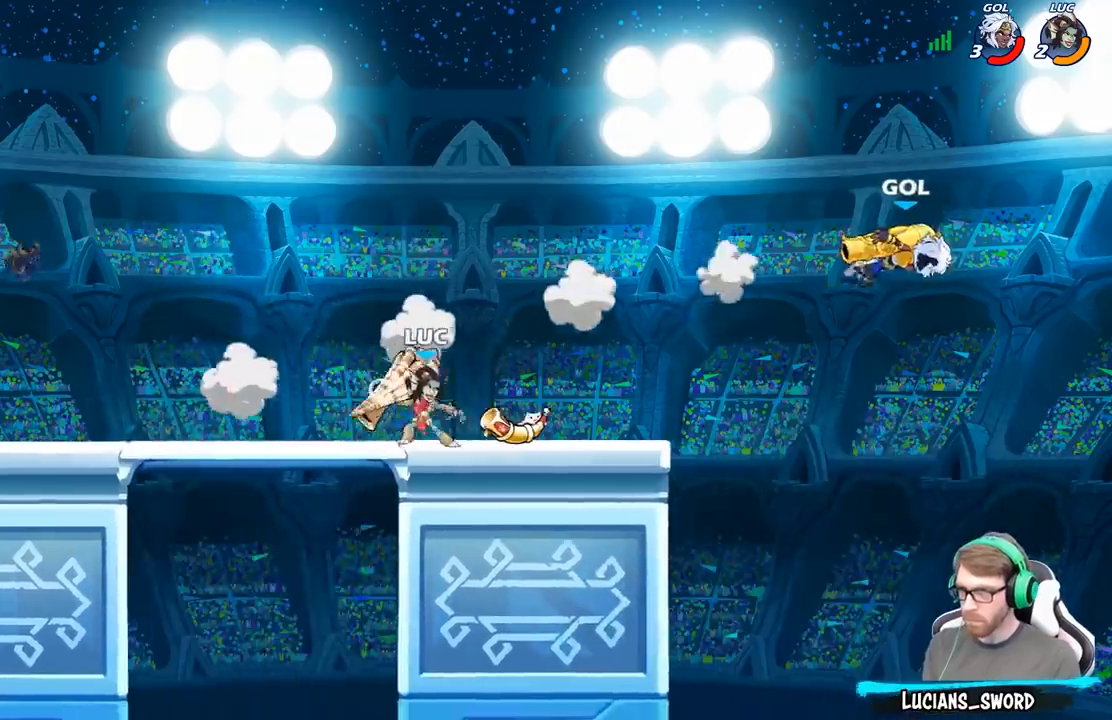
{"buttons": [], "left_stick": "center", "right_stick": "center", "events": [[50, "R1", "up"], [100, "left_stick", "center"]]}
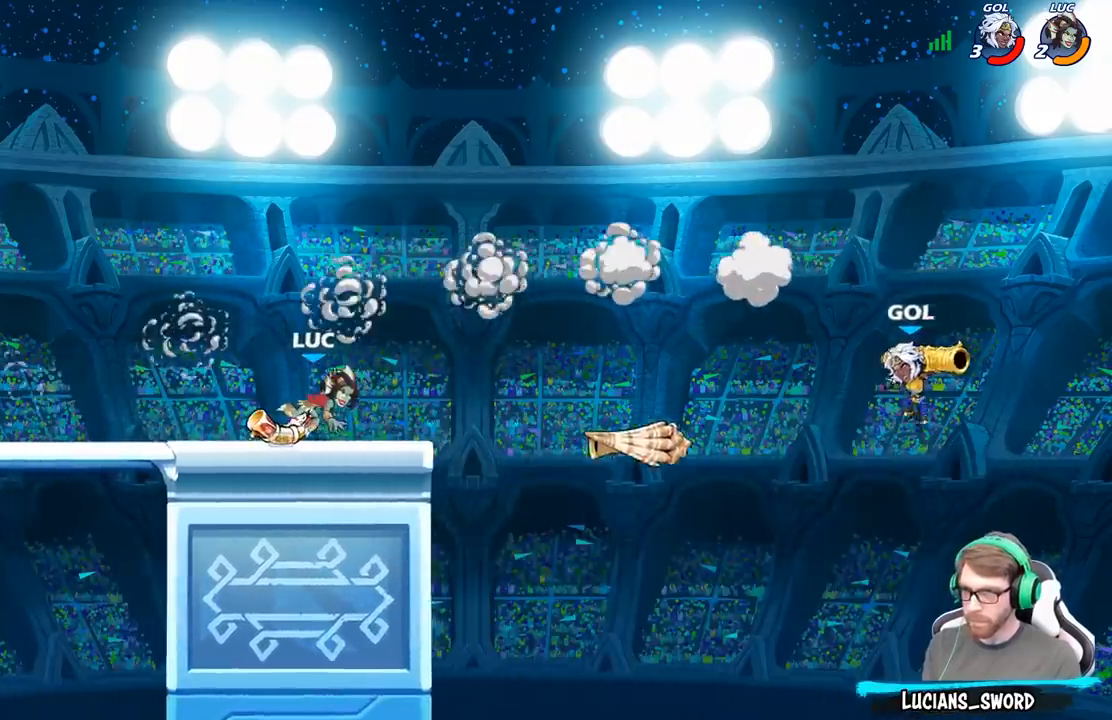
{"buttons": [], "left_stick": "center", "right_stick": "center", "events": [[17, "R1", "down"], [117, "R1", "up"]]}
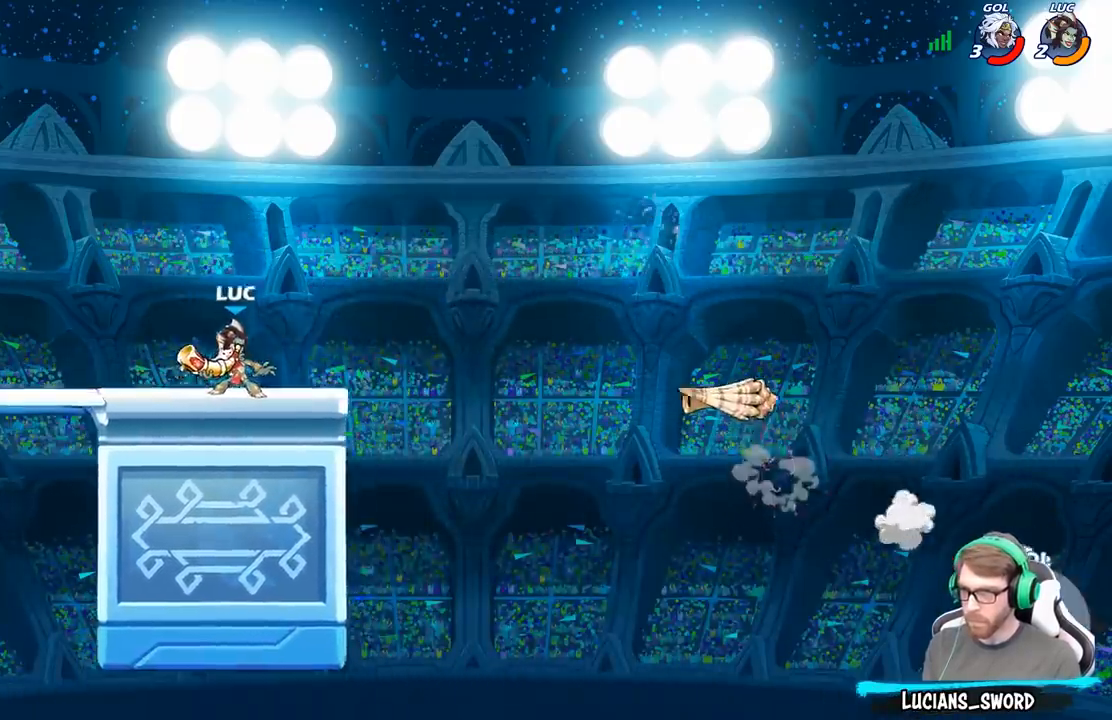
{"buttons": [], "left_stick": "center", "right_stick": "center", "events": [[350, "X", "down"], [433, "X", "up"]]}
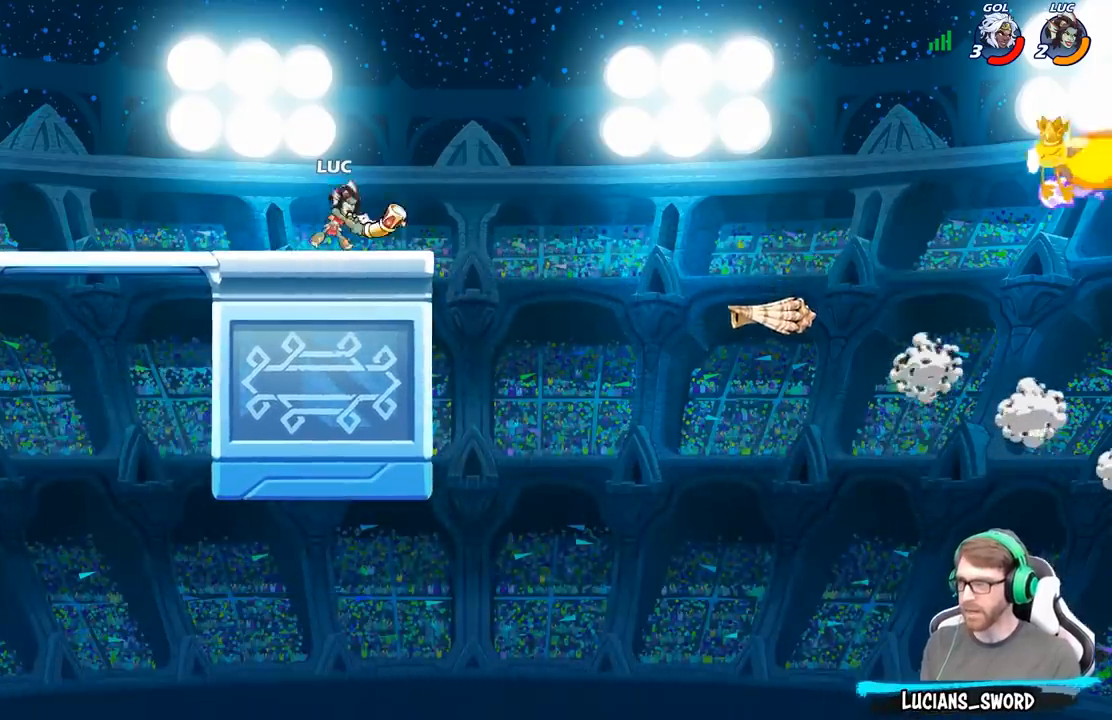
{"buttons": [], "left_stick": "center", "right_stick": "center", "events": []}
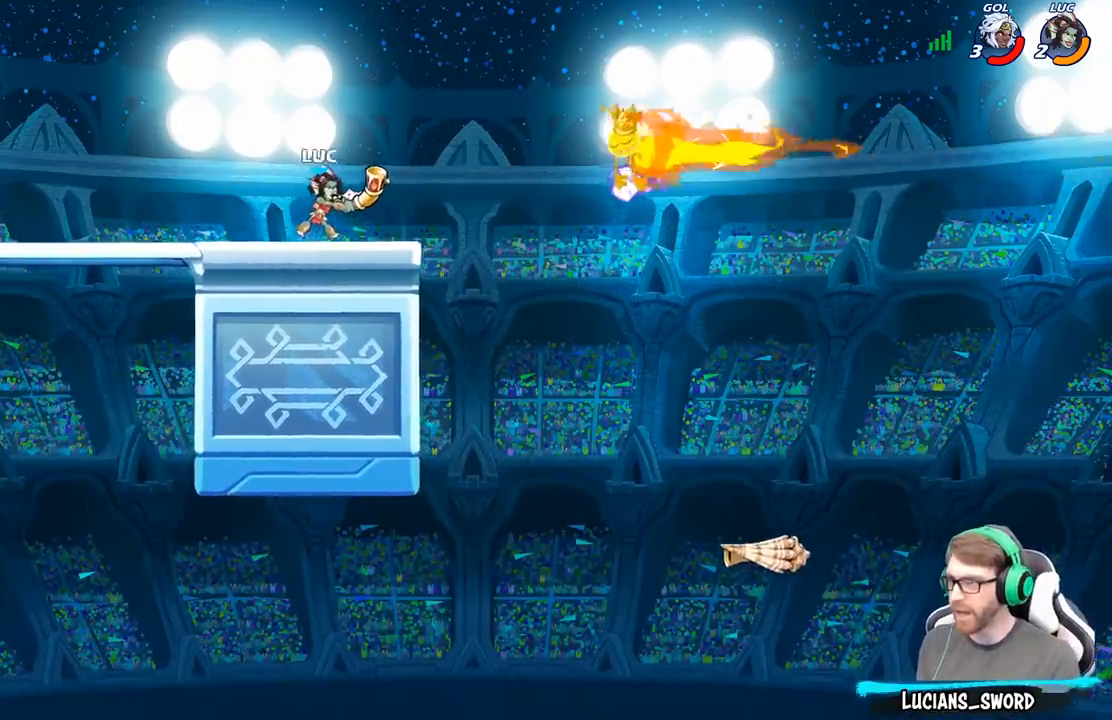
{"buttons": [], "left_stick": "center", "right_stick": "center", "events": [[367, "R1", "down"], [467, "R1", "up"]]}
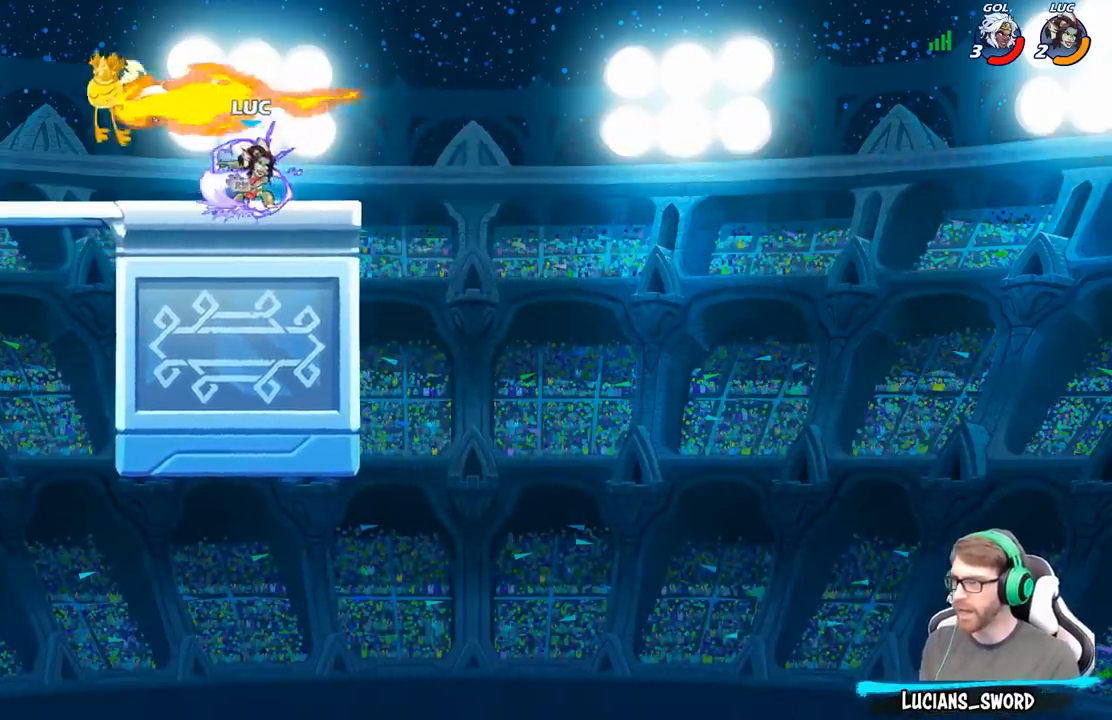
{"buttons": [], "left_stick": "right", "right_stick": "center", "events": [[183, "left_stick", "right"]]}
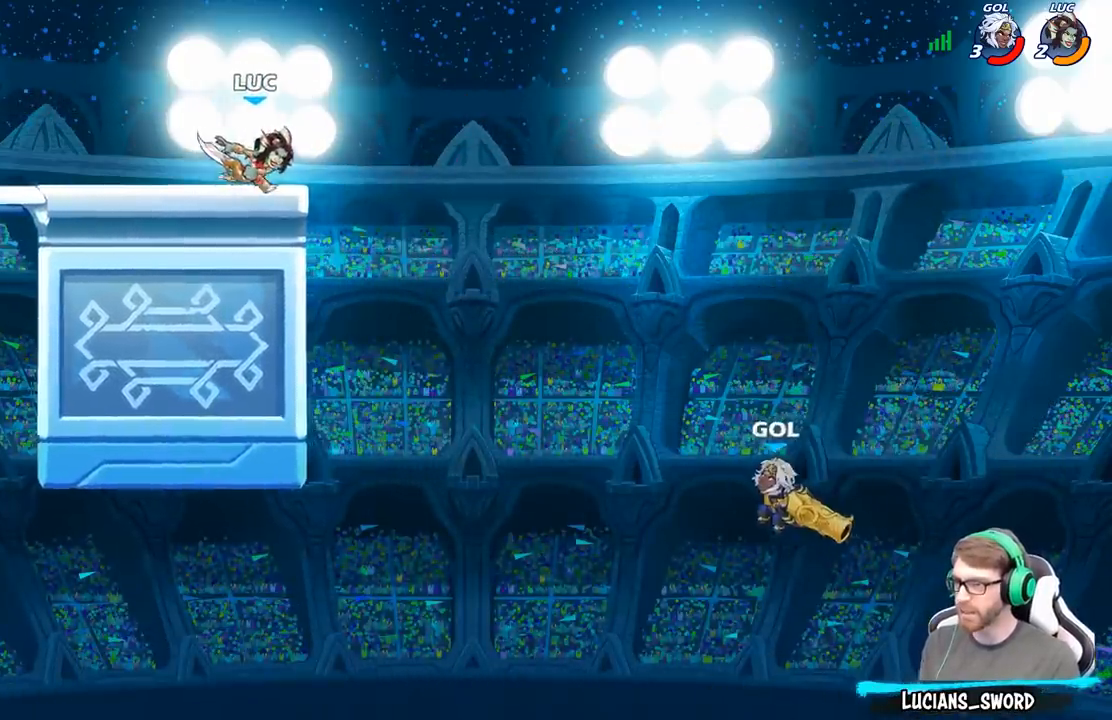
{"buttons": [], "left_stick": "up-left", "right_stick": "center", "events": [[67, "A", "down"], [117, "left_stick", "up-left"], [150, "A", "up"], [383, "left_stick", "center"], [483, "left_stick", "up-left"]]}
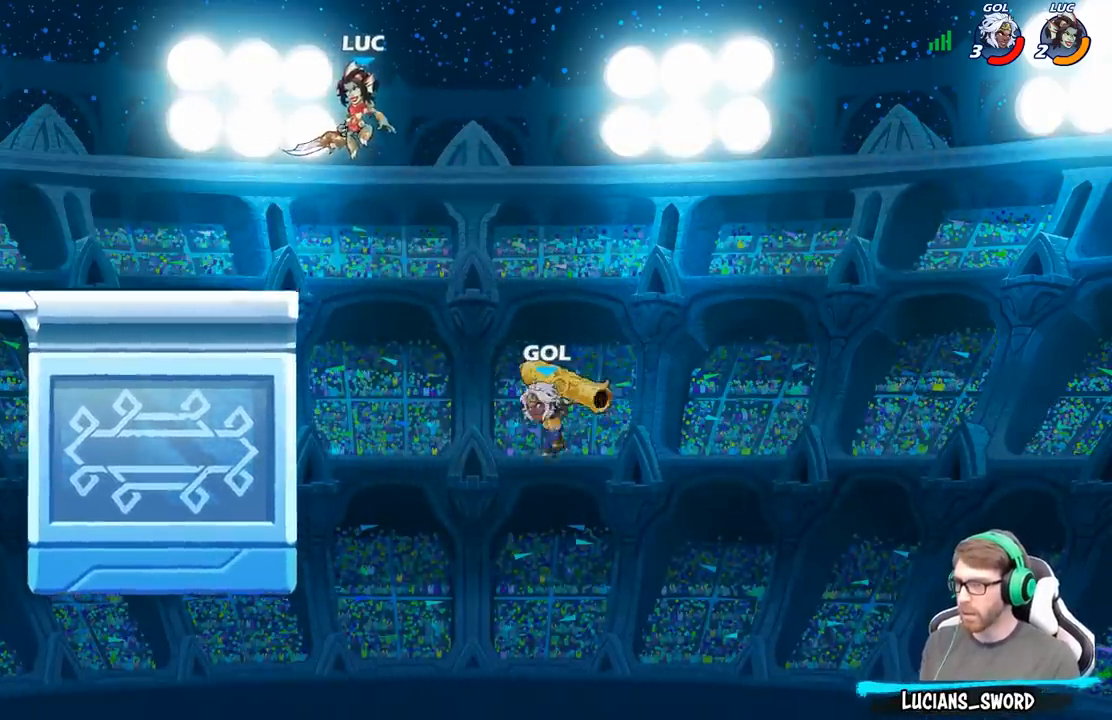
{"buttons": ["B"], "left_stick": "down-left", "right_stick": "center", "events": [[117, "left_stick", "center"], [250, "left_stick", "down-left"], [350, "B", "down"]]}
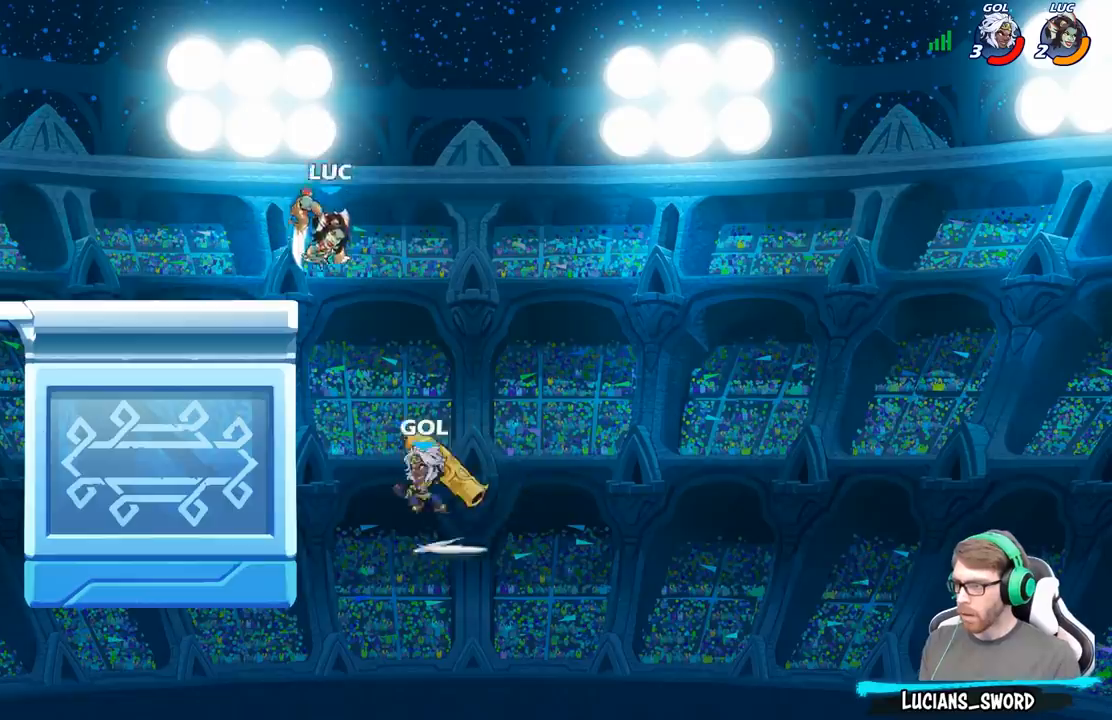
{"buttons": [], "left_stick": "center", "right_stick": "center", "events": [[450, "B", "up"], [450, "left_stick", "center"]]}
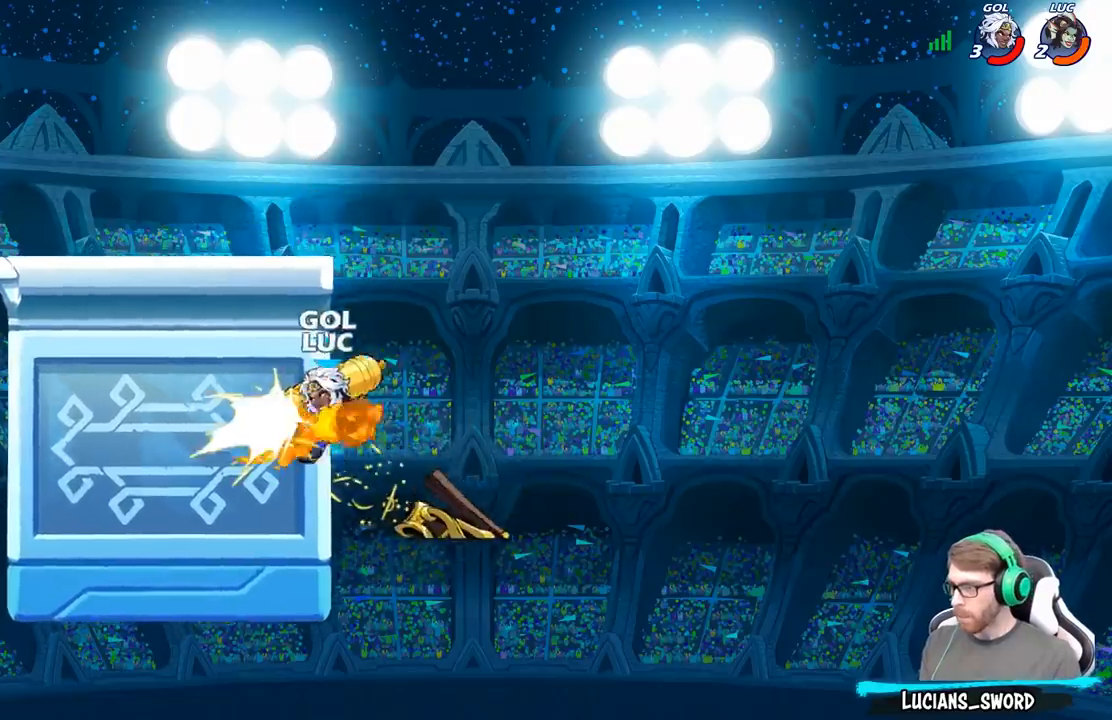
{"buttons": [], "left_stick": "left", "right_stick": "center", "events": [[333, "left_stick", "left"]]}
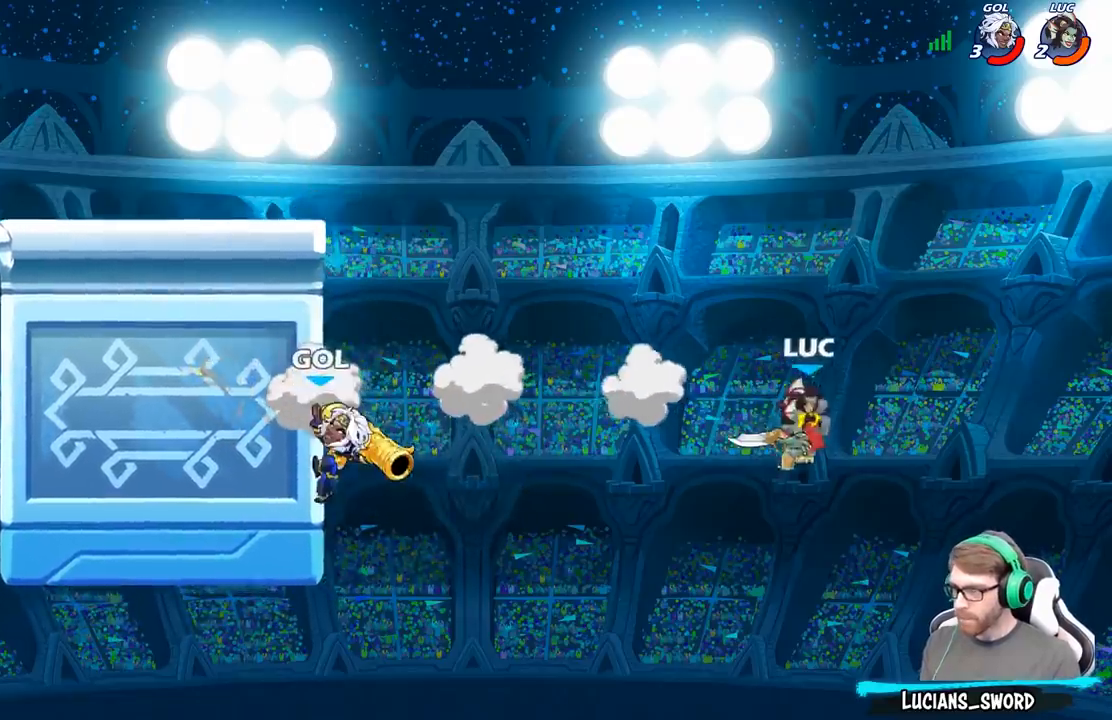
{"buttons": ["B"], "left_stick": "down", "right_stick": "center", "events": [[83, "A", "down"], [233, "A", "up"], [383, "left_stick", "center"], [417, "R2", "down"], [450, "left_stick", "down"], [467, "B", "down"], [483, "R2", "up"]]}
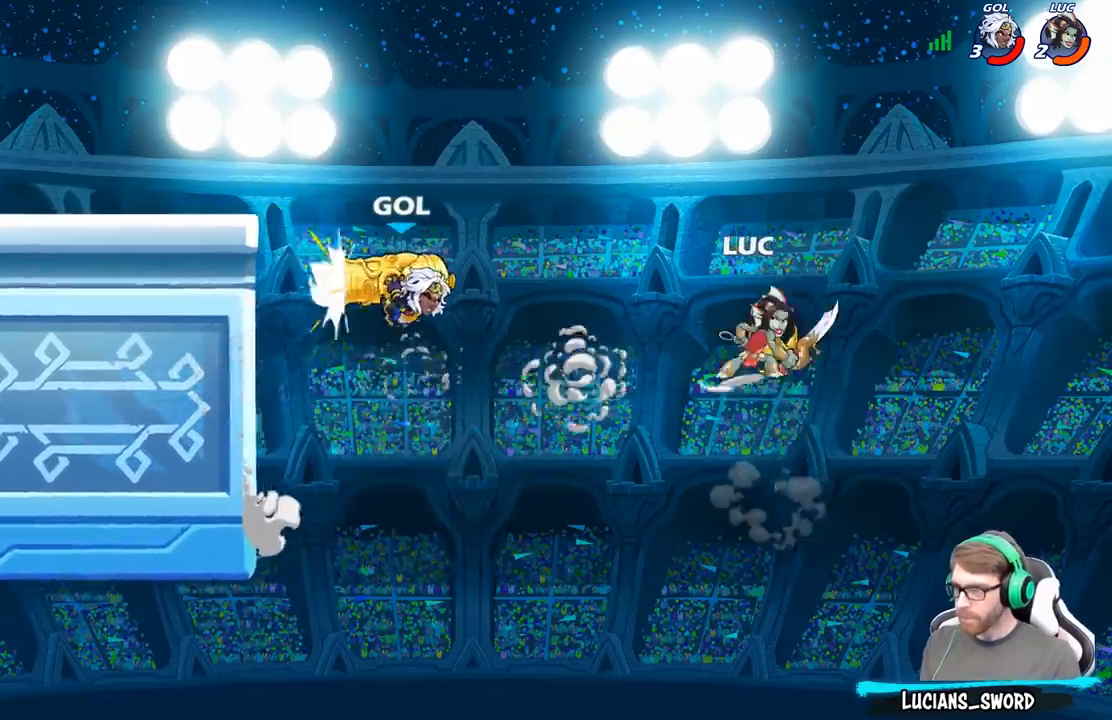
{"buttons": [], "left_stick": "center", "right_stick": "center", "events": [[33, "B", "up"], [50, "left_stick", "center"]]}
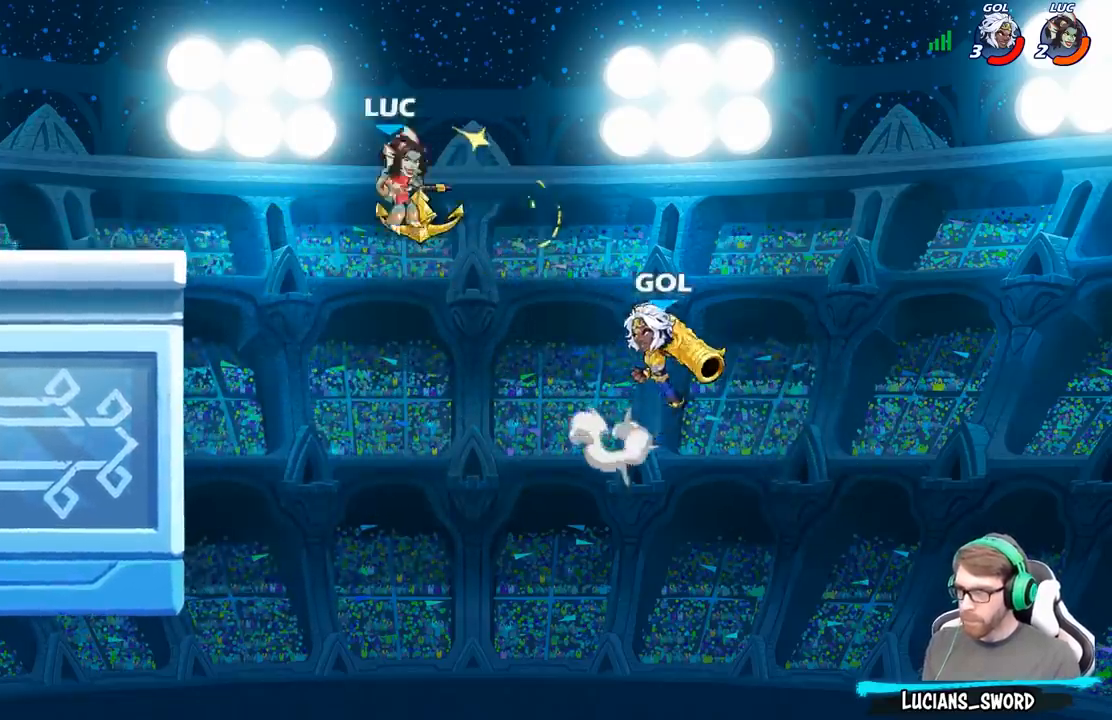
{"buttons": [], "left_stick": "center", "right_stick": "center", "events": []}
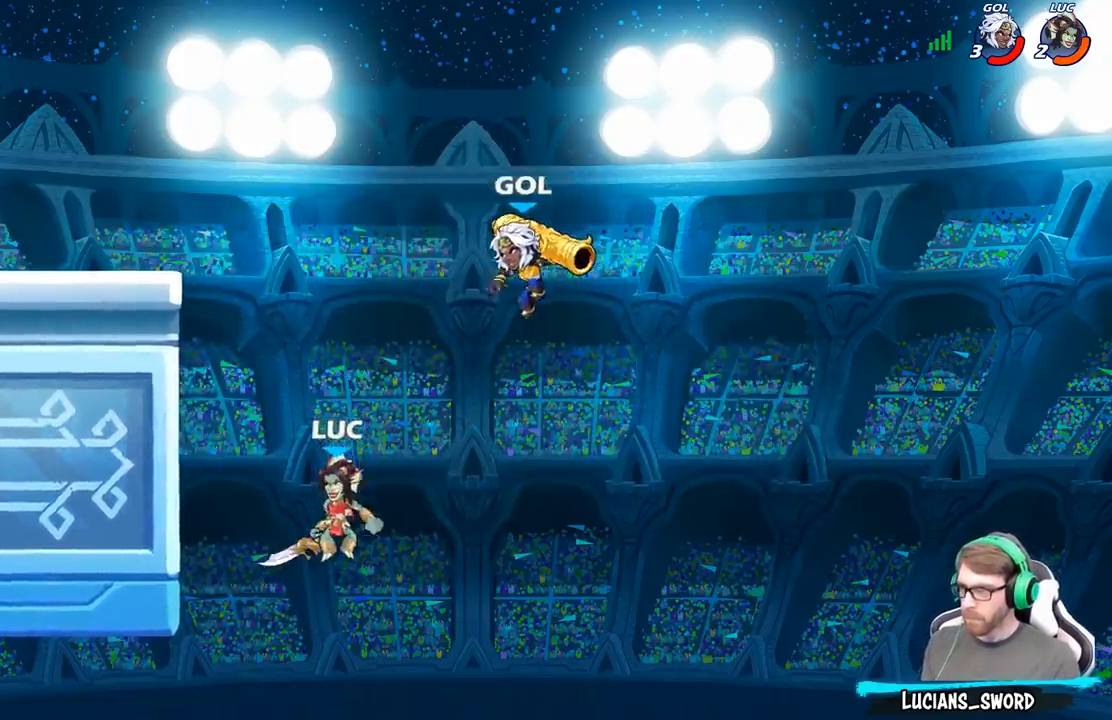
{"buttons": [], "left_stick": "up-left", "right_stick": "center", "events": [[300, "B", "down"], [317, "left_stick", "up-left"], [400, "B", "up"]]}
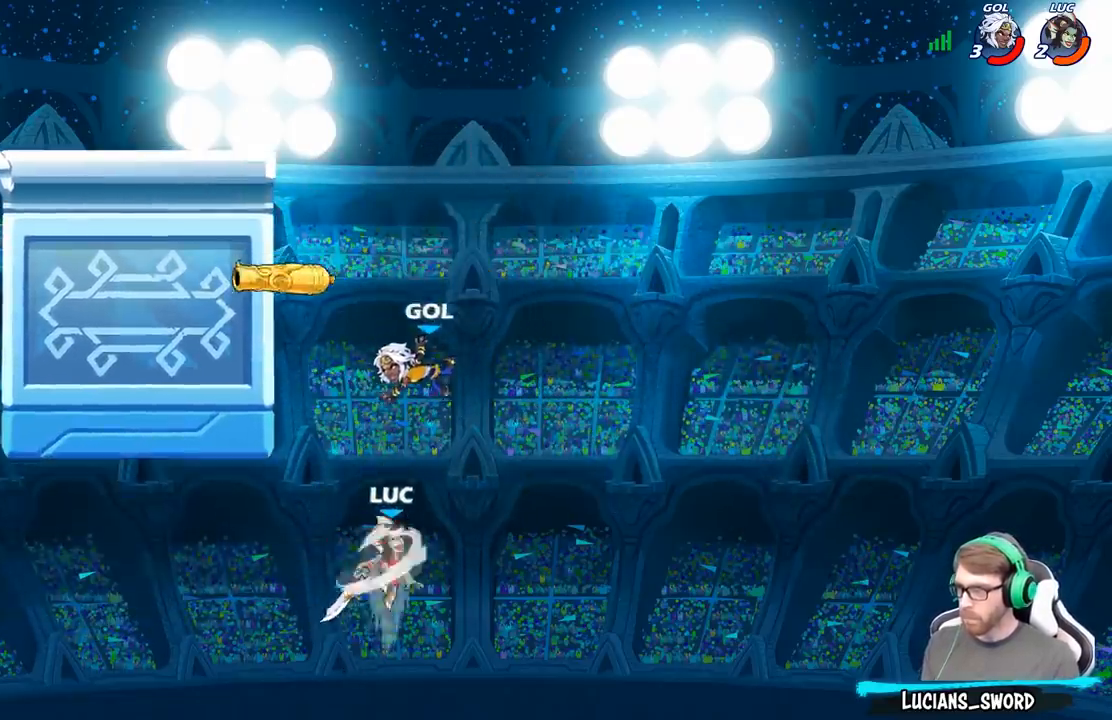
{"buttons": [], "left_stick": "up-left", "right_stick": "center", "events": [[133, "left_stick", "up-right"], [433, "left_stick", "up-left"]]}
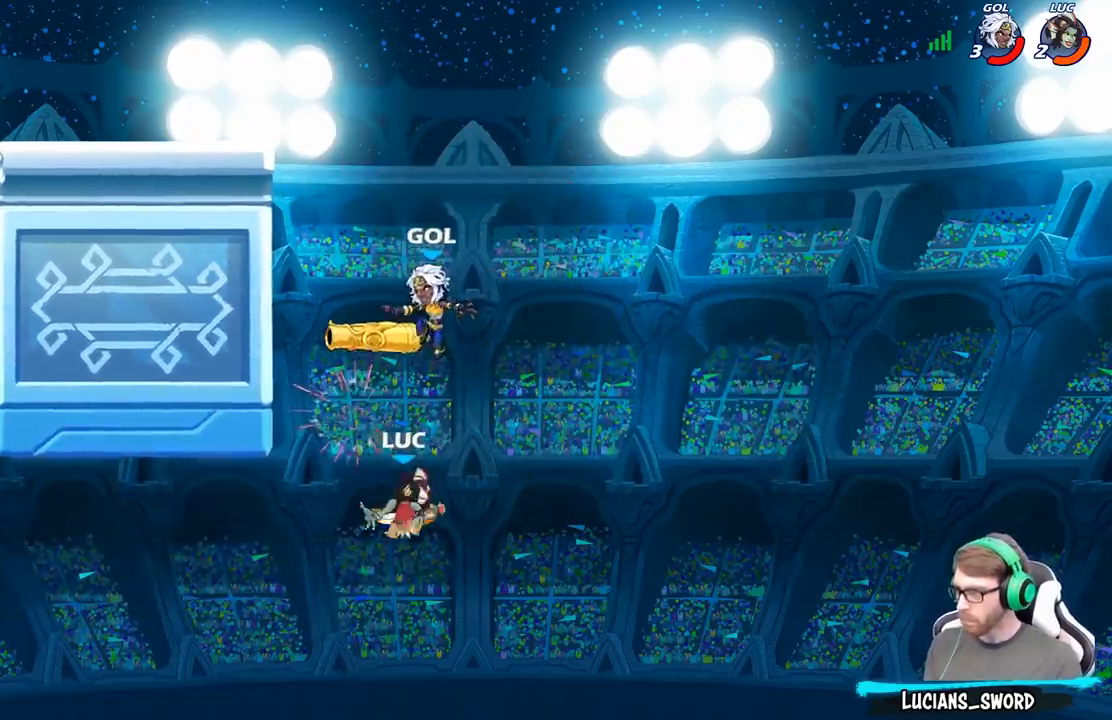
{"buttons": [], "left_stick": "up-left", "right_stick": "center", "events": [[100, "A", "down"], [450, "A", "up"]]}
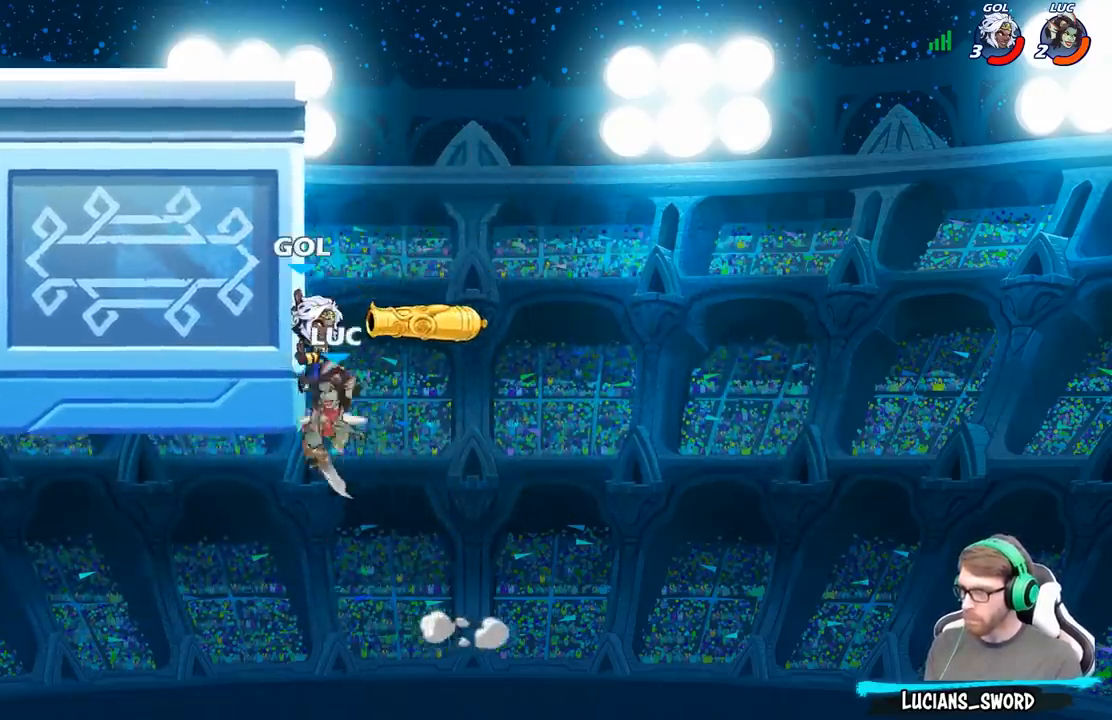
{"buttons": [], "left_stick": "up", "right_stick": "center", "events": [[117, "left_stick", "up-right"], [150, "A", "down"], [167, "X", "down"], [200, "left_stick", "up"], [217, "right_stick", "down-left"], [233, "A", "up"], [233, "X", "up"], [267, "right_stick", "center"]]}
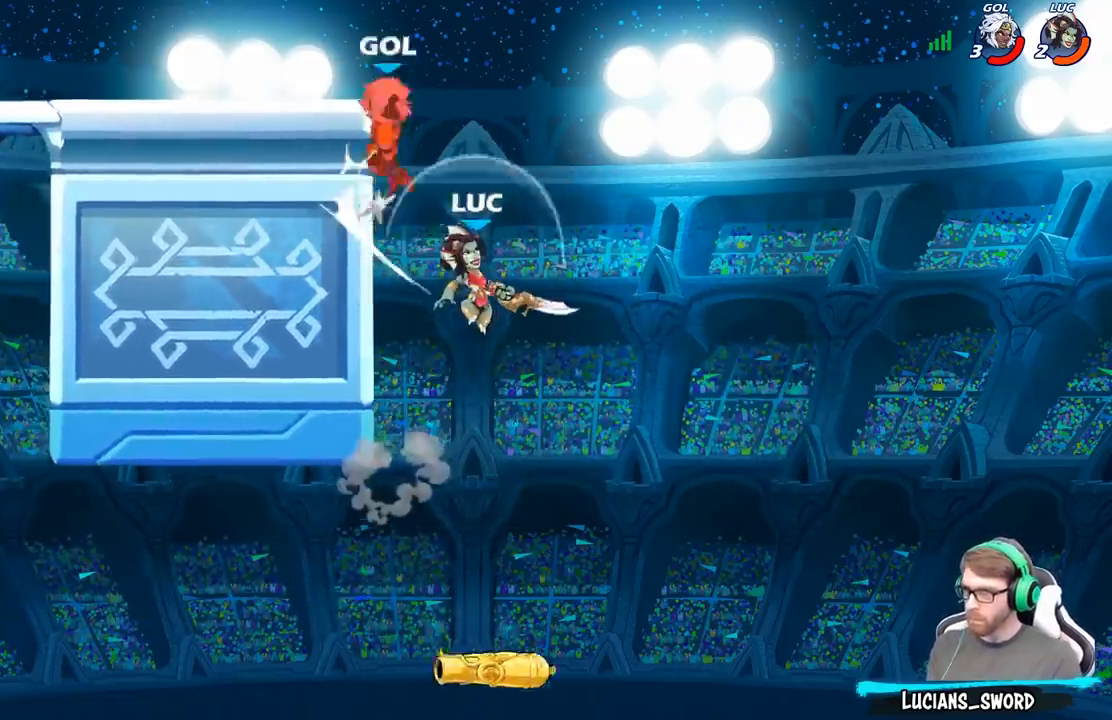
{"buttons": [], "left_stick": "left", "right_stick": "center", "events": [[67, "left_stick", "center"], [167, "A", "down"], [200, "left_stick", "left"], [250, "B", "down"], [267, "A", "up"], [400, "B", "up"]]}
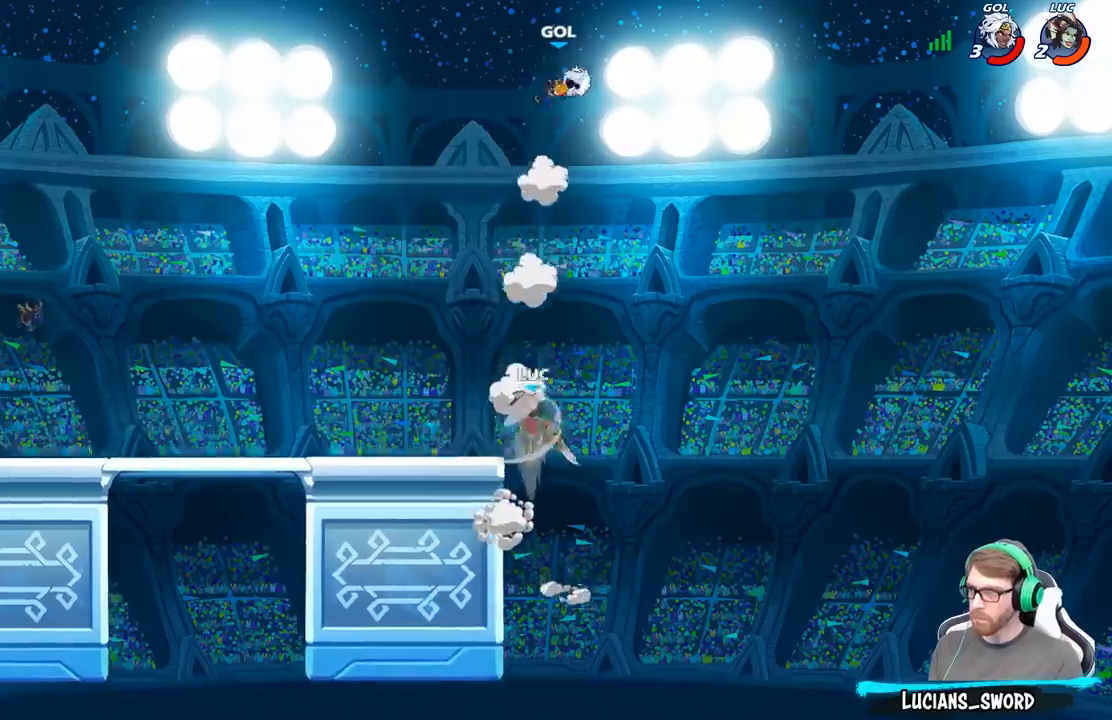
{"buttons": [], "left_stick": "left", "right_stick": "center", "events": []}
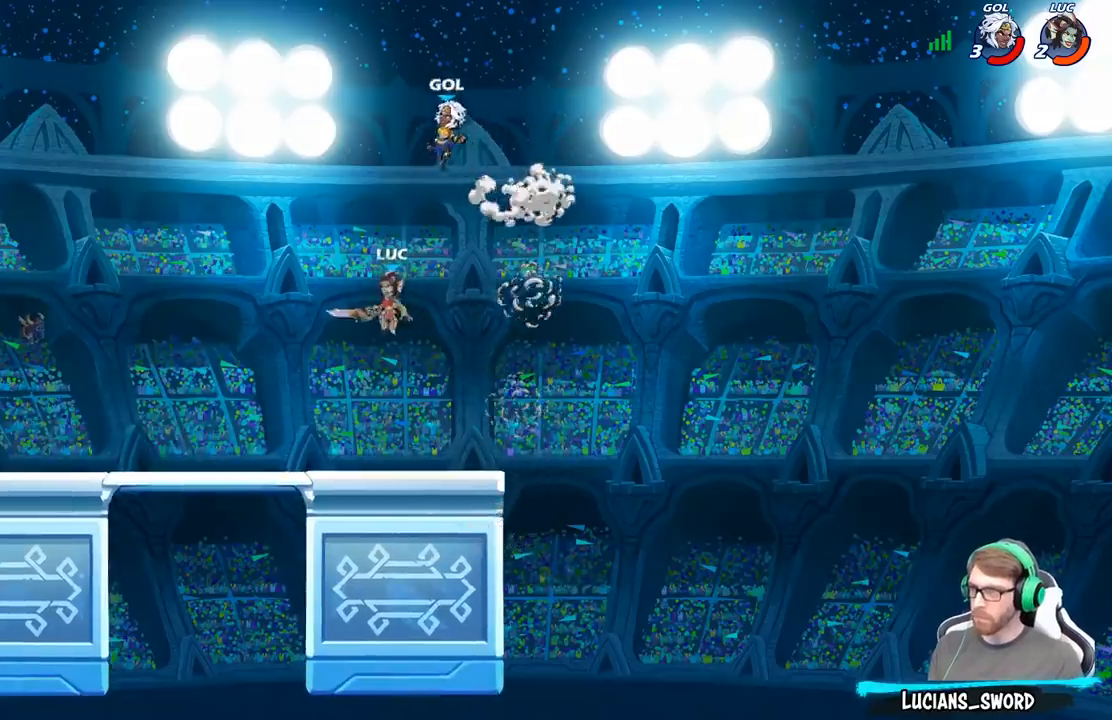
{"buttons": [], "left_stick": "up-left", "right_stick": "center", "events": [[33, "left_stick", "down-left"], [167, "left_stick", "down-right"], [217, "left_stick", "up-right"], [300, "A", "down"], [350, "X", "down"], [383, "left_stick", "up-left"], [400, "A", "up"], [400, "X", "up"]]}
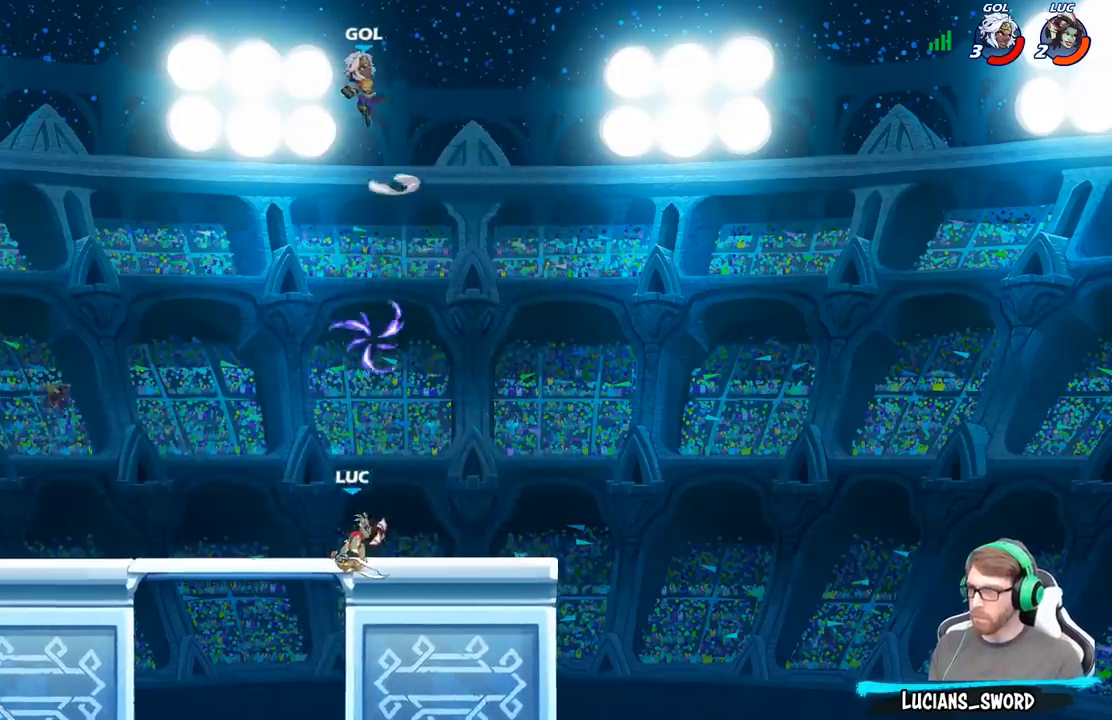
{"buttons": ["A"], "left_stick": "up-right", "right_stick": "center", "events": [[233, "left_stick", "center"], [350, "left_stick", "right"], [467, "A", "down"], [483, "left_stick", "up-right"]]}
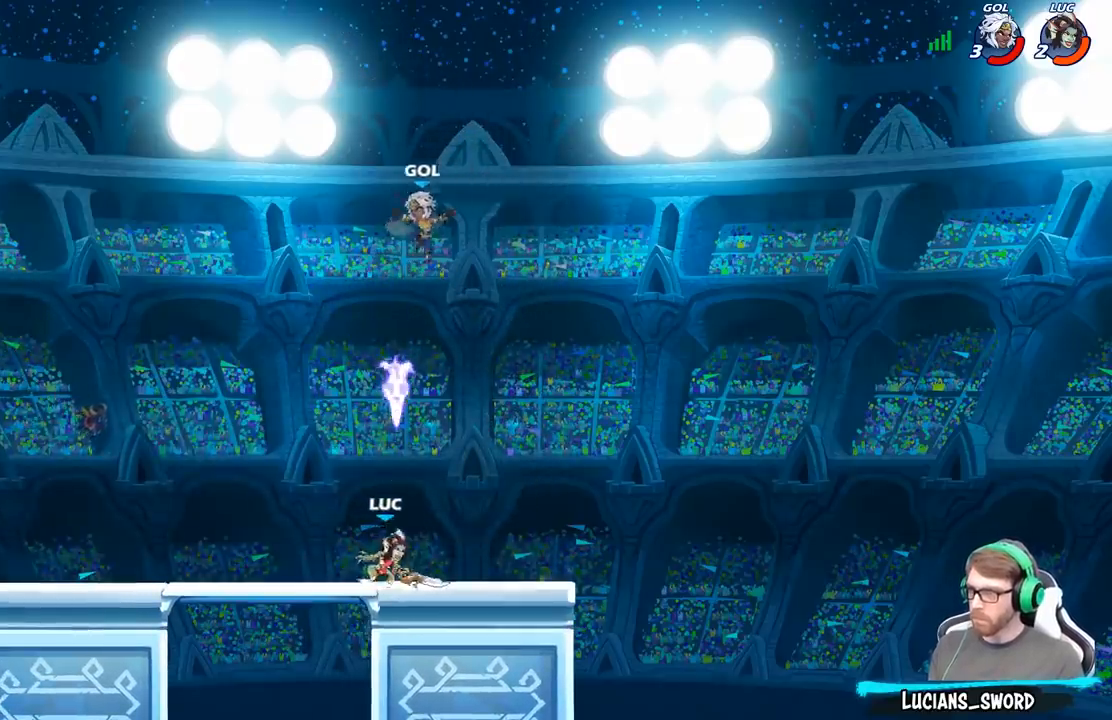
{"buttons": [], "left_stick": "up-left", "right_stick": "center", "events": [[50, "X", "down"], [83, "A", "up"], [83, "right_stick", "down"], [117, "left_stick", "up-left"], [133, "X", "up"], [133, "right_stick", "center"]]}
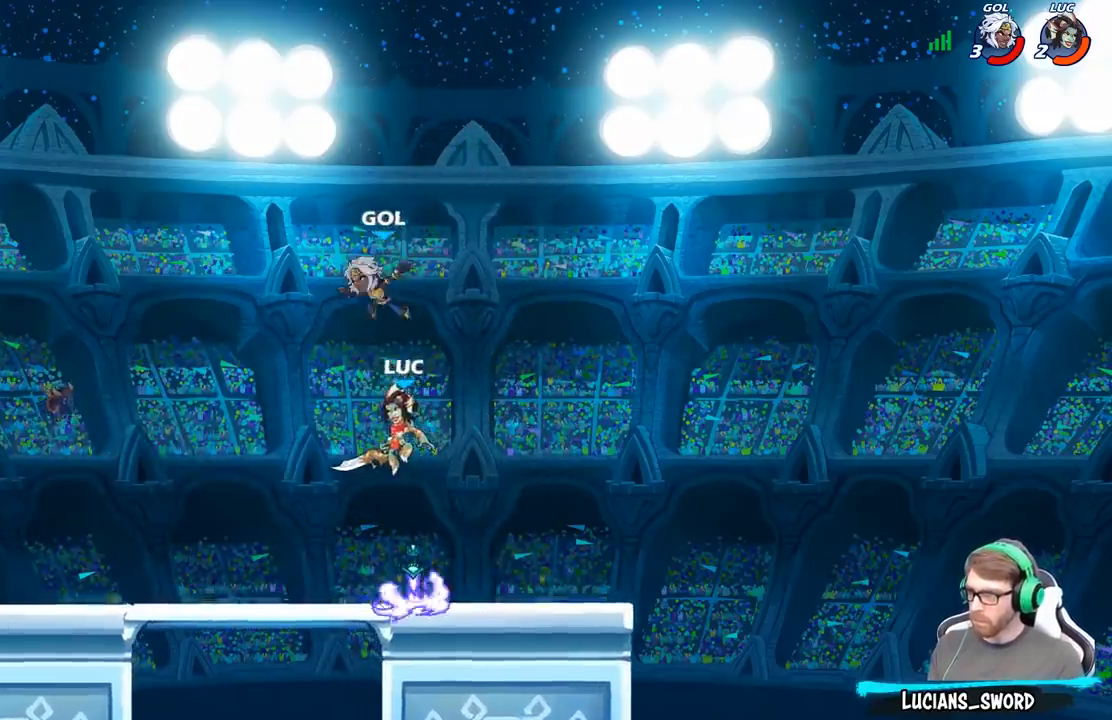
{"buttons": [], "left_stick": "center", "right_stick": "center", "events": [[117, "left_stick", "up-right"], [200, "X", "down"], [267, "X", "up"], [300, "left_stick", "center"]]}
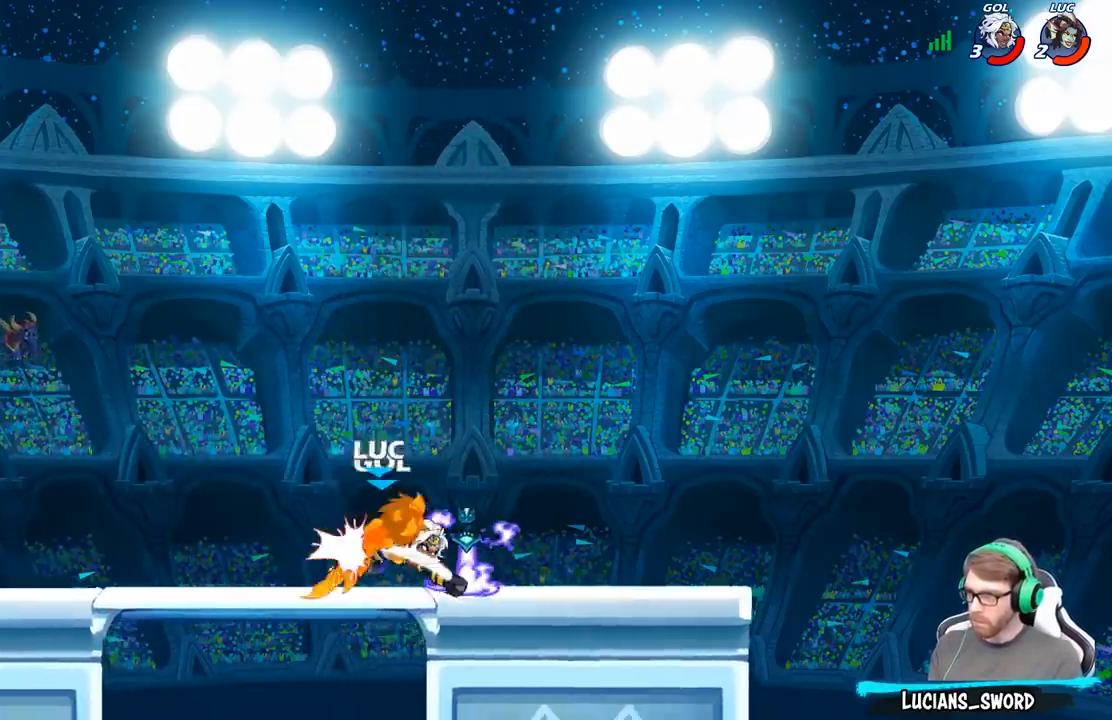
{"buttons": [], "left_stick": "left", "right_stick": "center", "events": [[400, "left_stick", "left"]]}
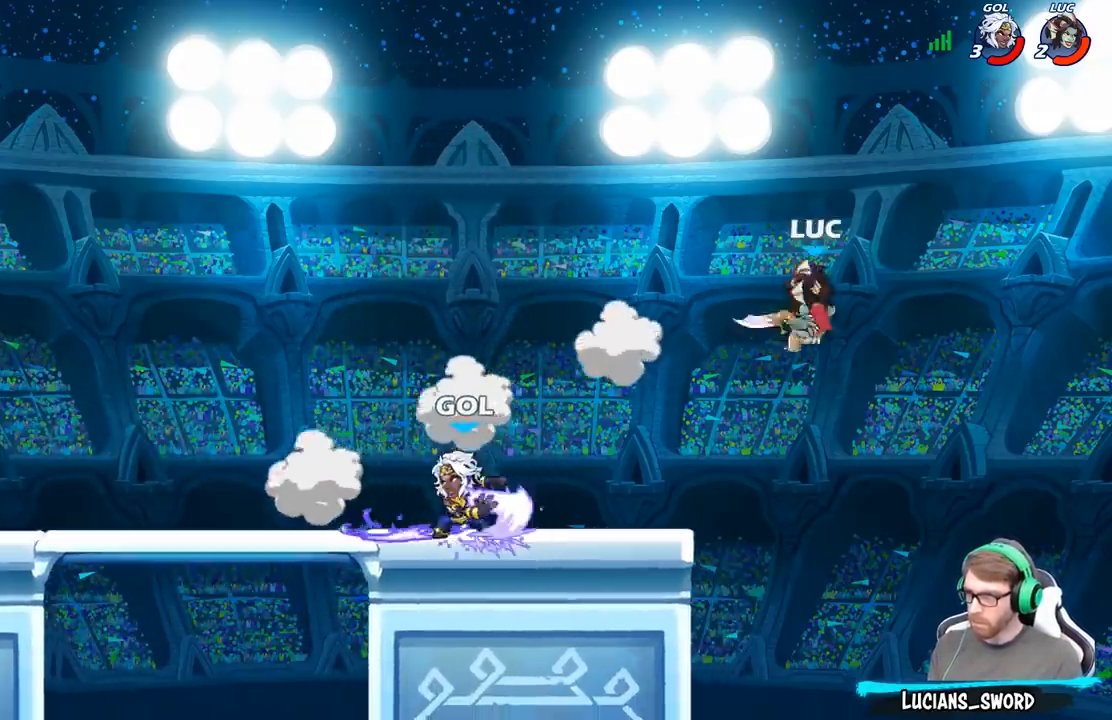
{"buttons": [], "left_stick": "down", "right_stick": "center", "events": [[33, "left_stick", "center"], [367, "R2", "down"], [383, "left_stick", "down"], [417, "B", "down"], [417, "R2", "up"], [500, "B", "up"]]}
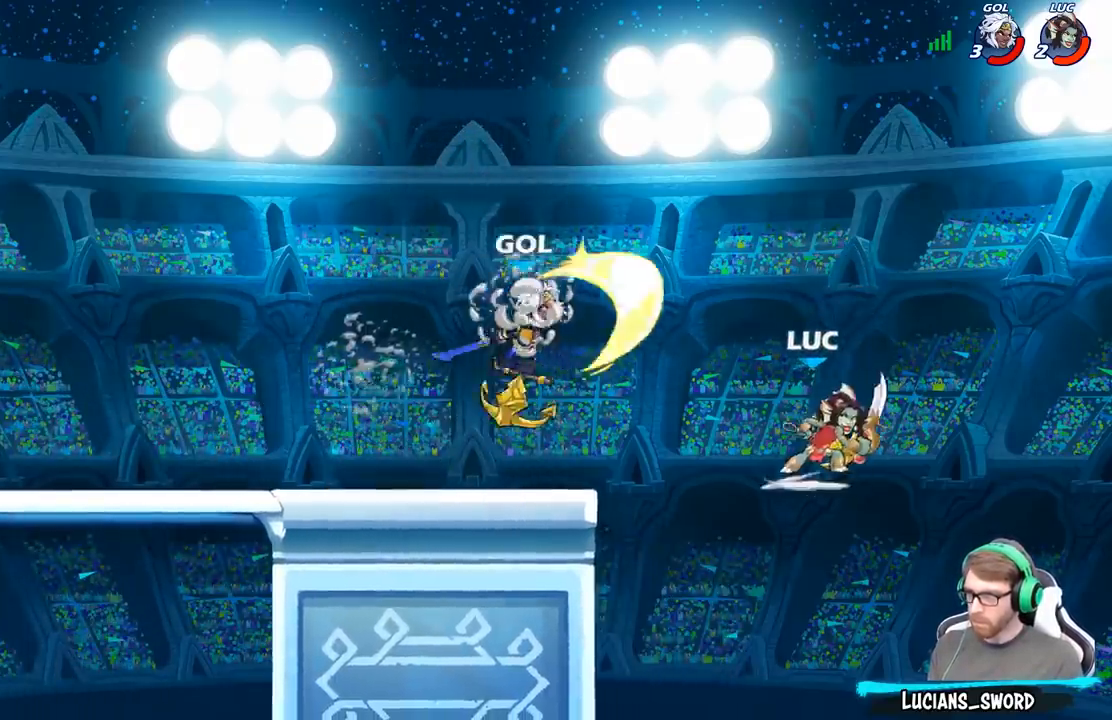
{"buttons": [], "left_stick": "center", "right_stick": "center", "events": [[33, "left_stick", "center"]]}
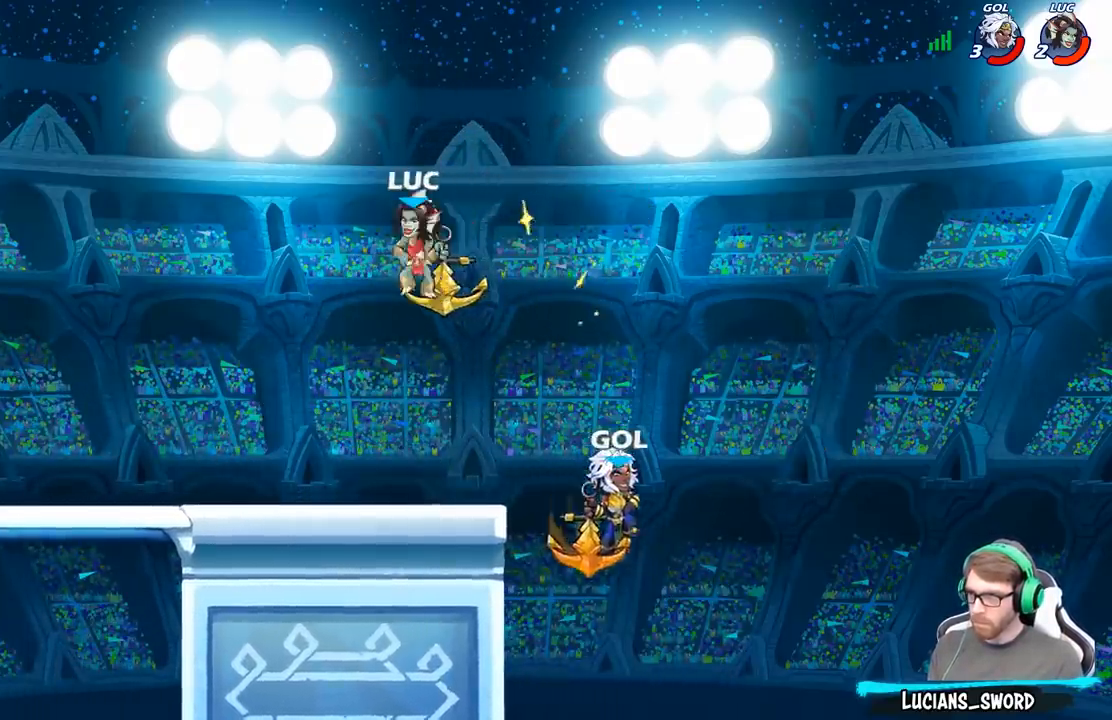
{"buttons": [], "left_stick": "left", "right_stick": "center", "events": [[333, "left_stick", "left"]]}